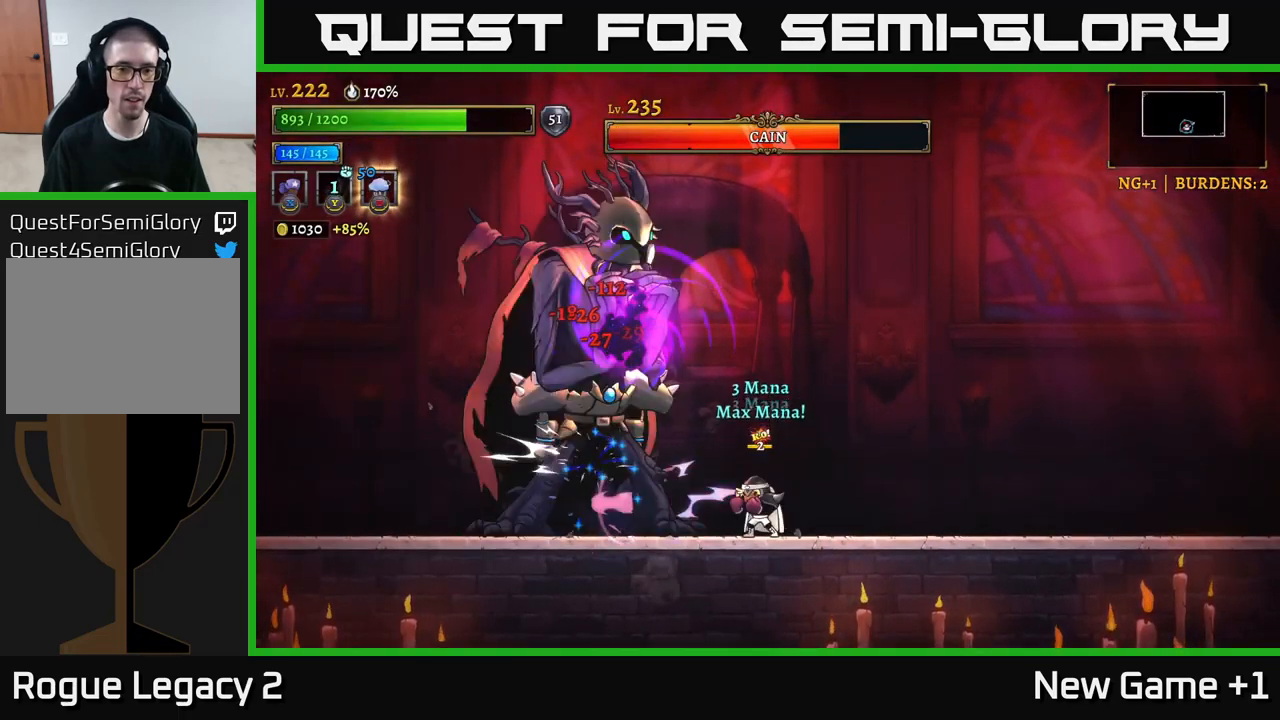
Gameplay with a controller (Xbox layout); each line is a JSON object with the inputs held at the frame after it. "events" lists button and stick changes between this image and that frame as [ms after this image, input, new state], when the widget could be followed in between.
{"buttons": ["X"], "left_stick": "center", "right_stick": "center", "events": []}
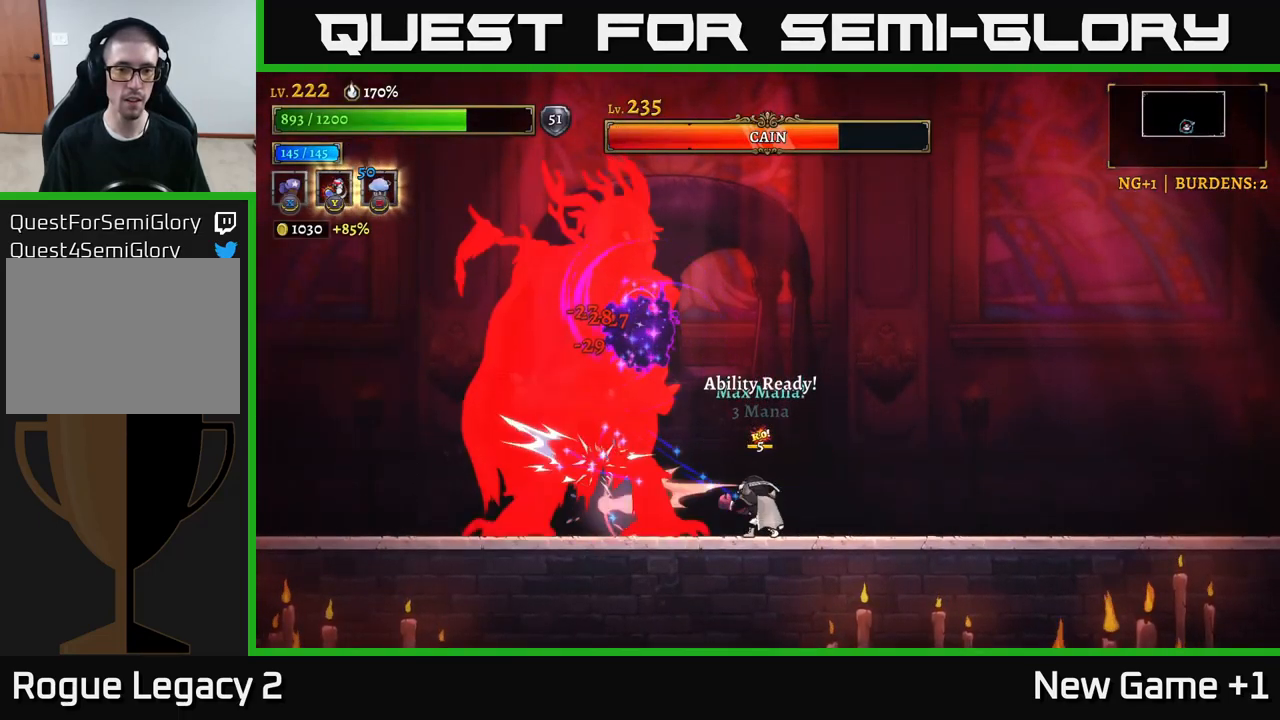
{"buttons": [], "left_stick": "right", "right_stick": "center", "events": [[67, "R2", "down"], [67, "X", "up"], [67, "left_stick", "right"], [450, "R2", "up"]]}
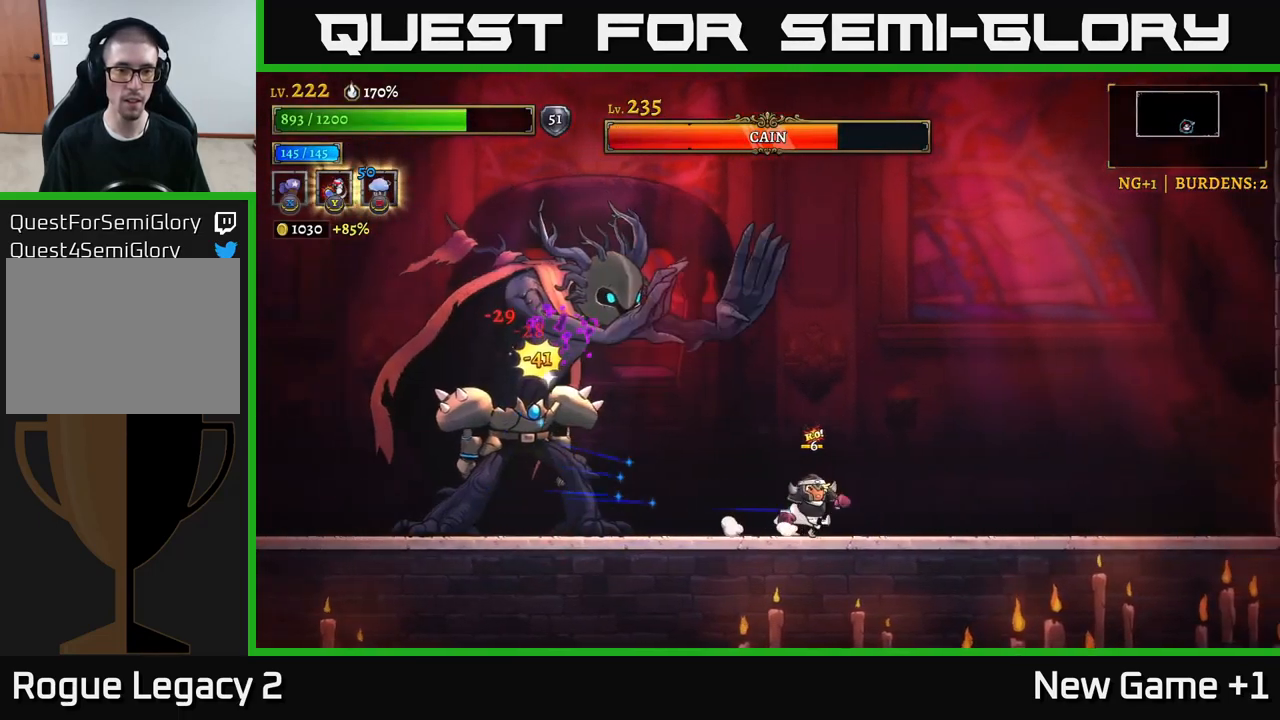
{"buttons": [], "left_stick": "right", "right_stick": "center", "events": []}
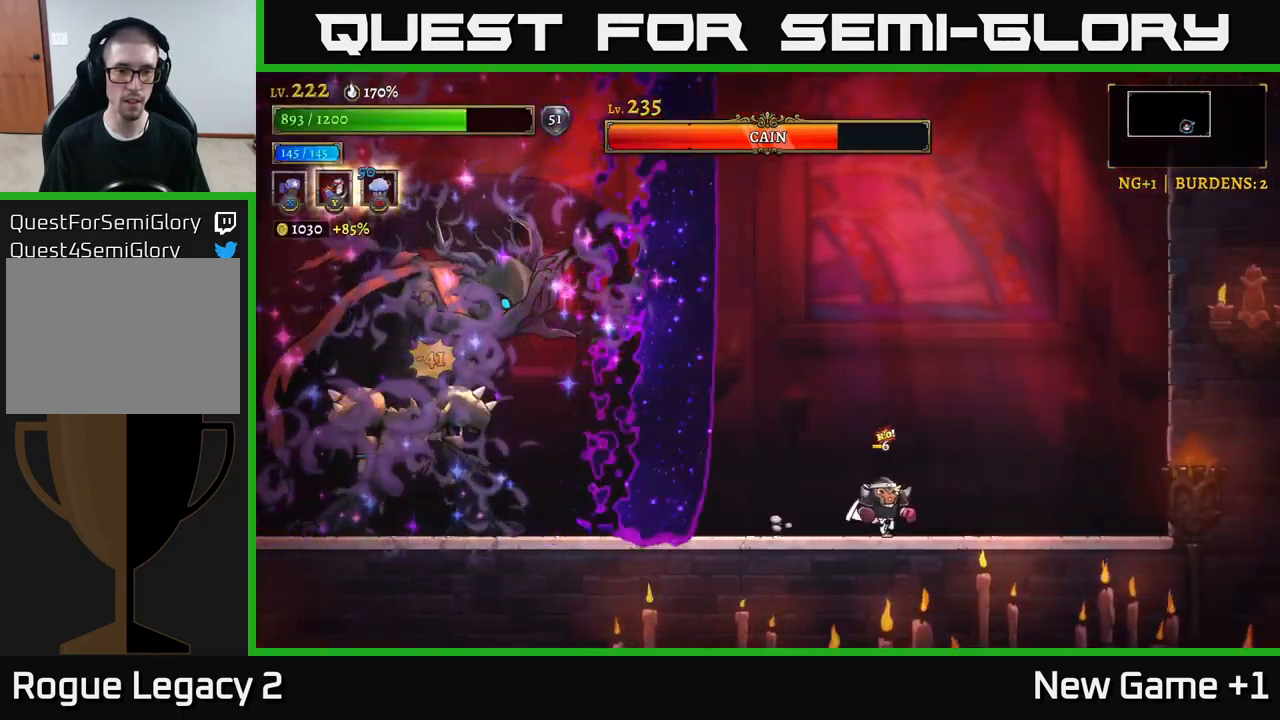
{"buttons": ["L2"], "left_stick": "left", "right_stick": "center", "events": [[350, "left_stick", "center"], [400, "left_stick", "left"], [433, "L2", "down"]]}
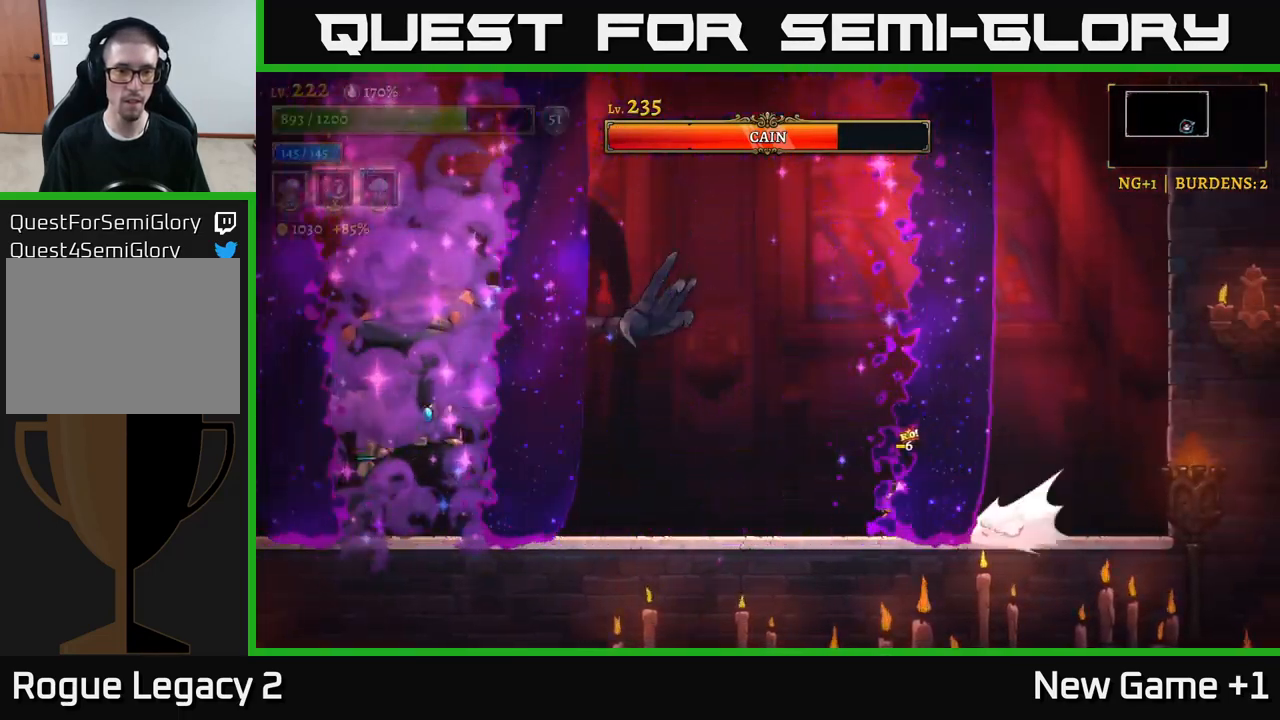
{"buttons": ["X"], "left_stick": "center", "right_stick": "center", "events": [[350, "X", "down"], [384, "L2", "up"], [417, "left_stick", "center"]]}
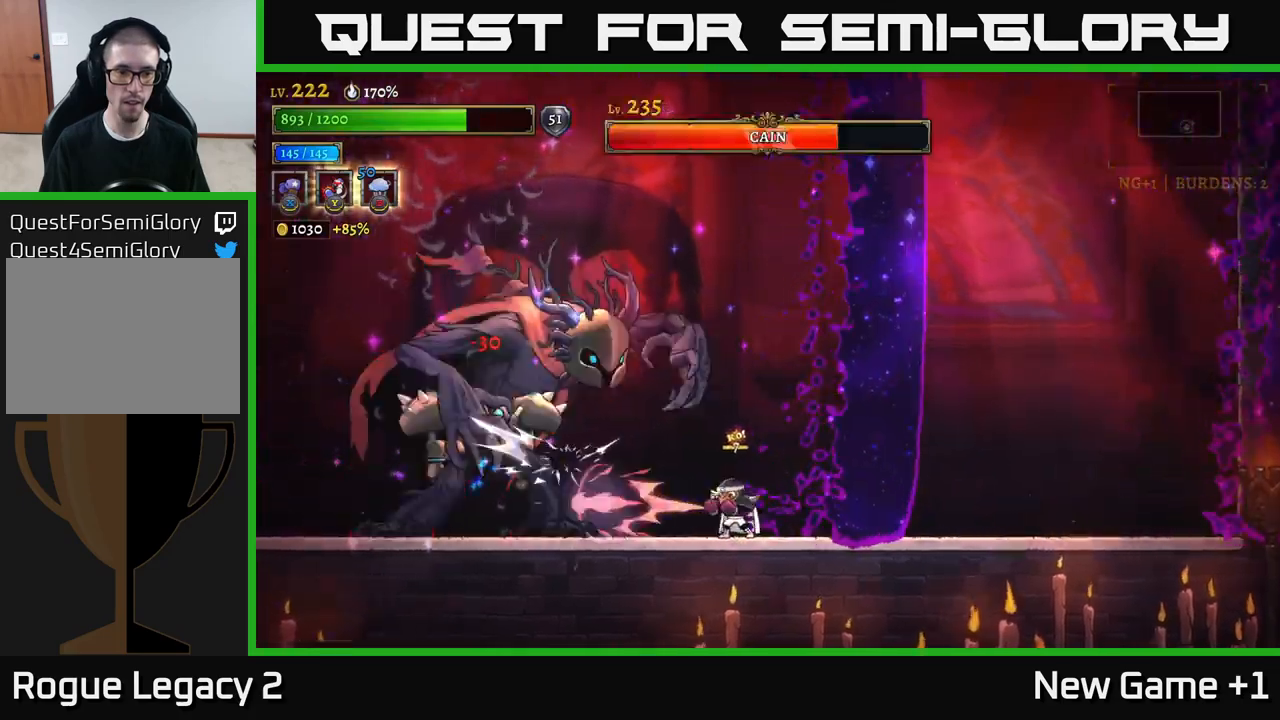
{"buttons": ["X"], "left_stick": "center", "right_stick": "center", "events": []}
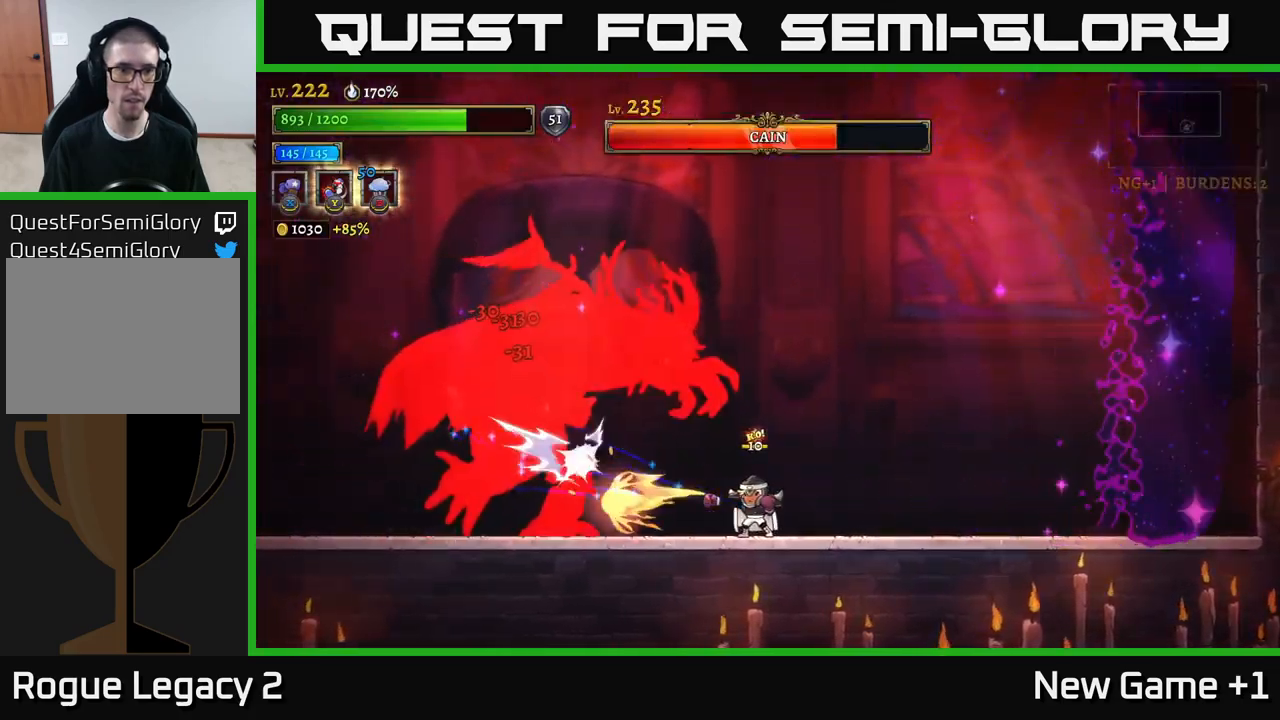
{"buttons": ["B"], "left_stick": "center", "right_stick": "center", "events": [[334, "X", "up"], [384, "B", "down"]]}
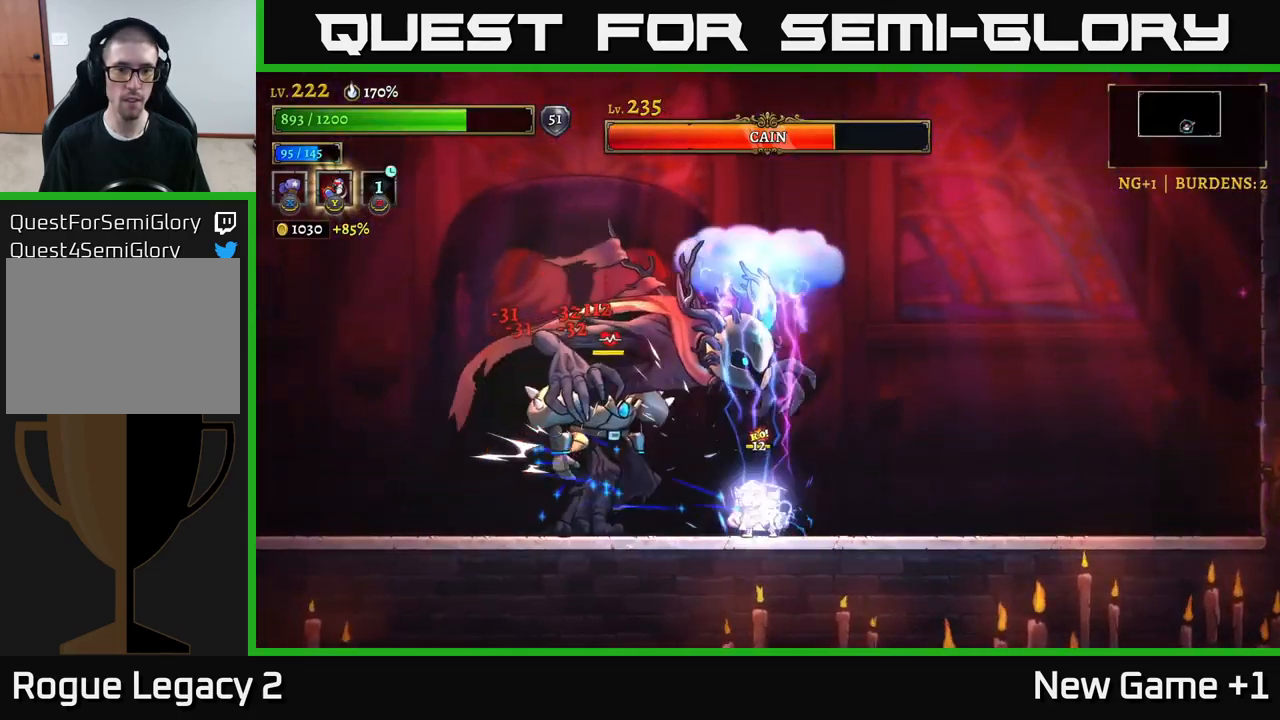
{"buttons": ["X"], "left_stick": "left", "right_stick": "center", "events": [[17, "B", "up"], [67, "left_stick", "right"], [400, "X", "down"], [400, "left_stick", "left"]]}
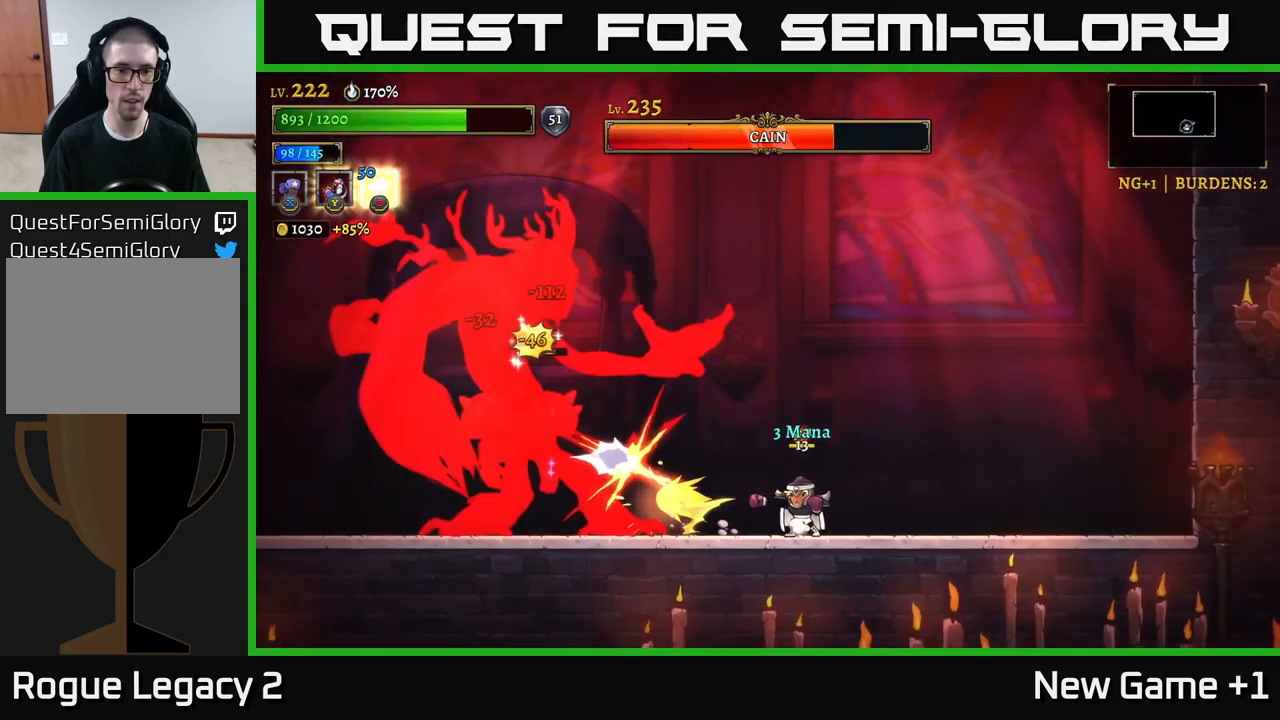
{"buttons": ["X"], "left_stick": "center", "right_stick": "center", "events": [[34, "left_stick", "center"]]}
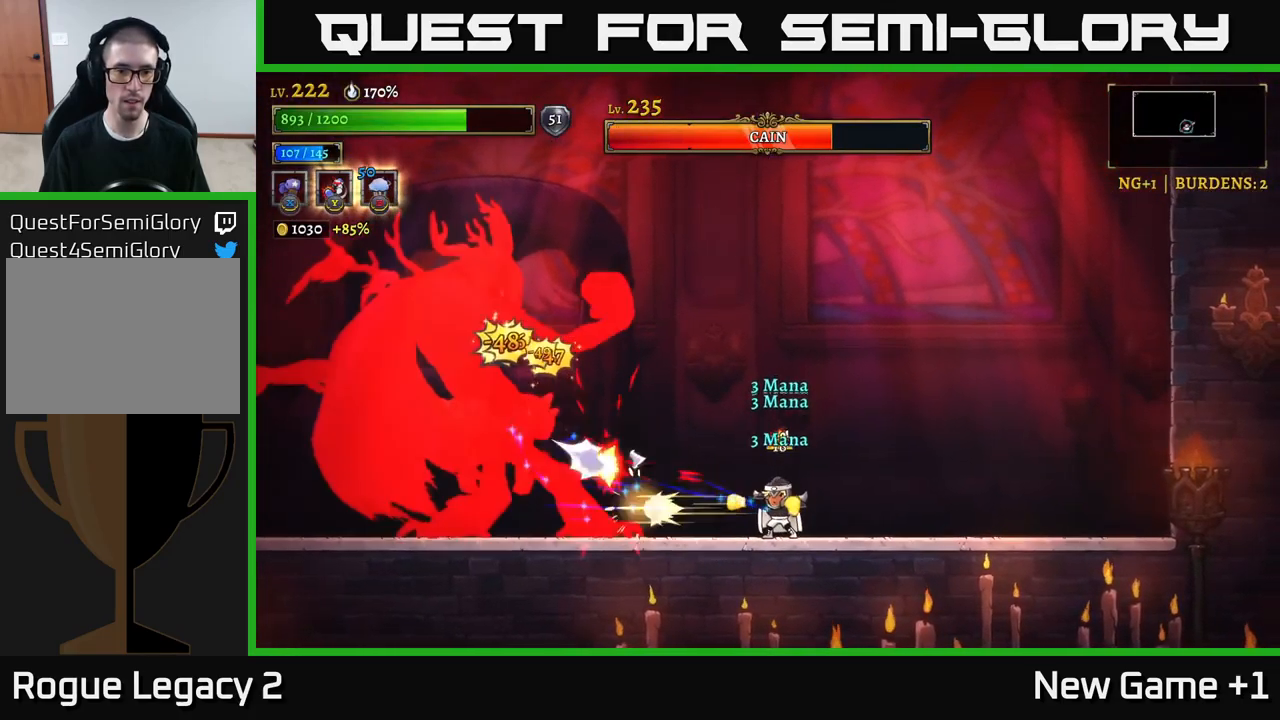
{"buttons": ["A"], "left_stick": "right", "right_stick": "center", "events": [[150, "X", "up"], [150, "left_stick", "right"], [167, "R2", "down"], [484, "A", "down"], [484, "R2", "up"]]}
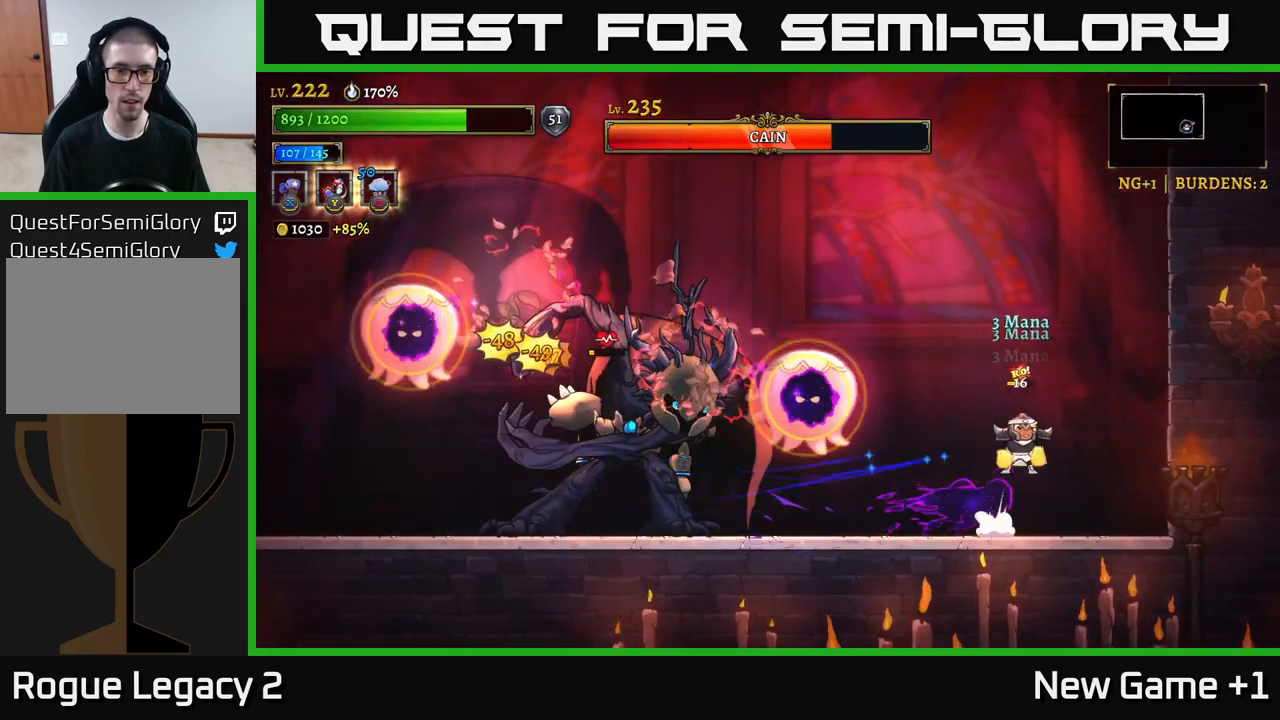
{"buttons": ["L1"], "left_stick": "left", "right_stick": "center", "events": [[234, "left_stick", "left"], [367, "A", "up"], [500, "L1", "down"]]}
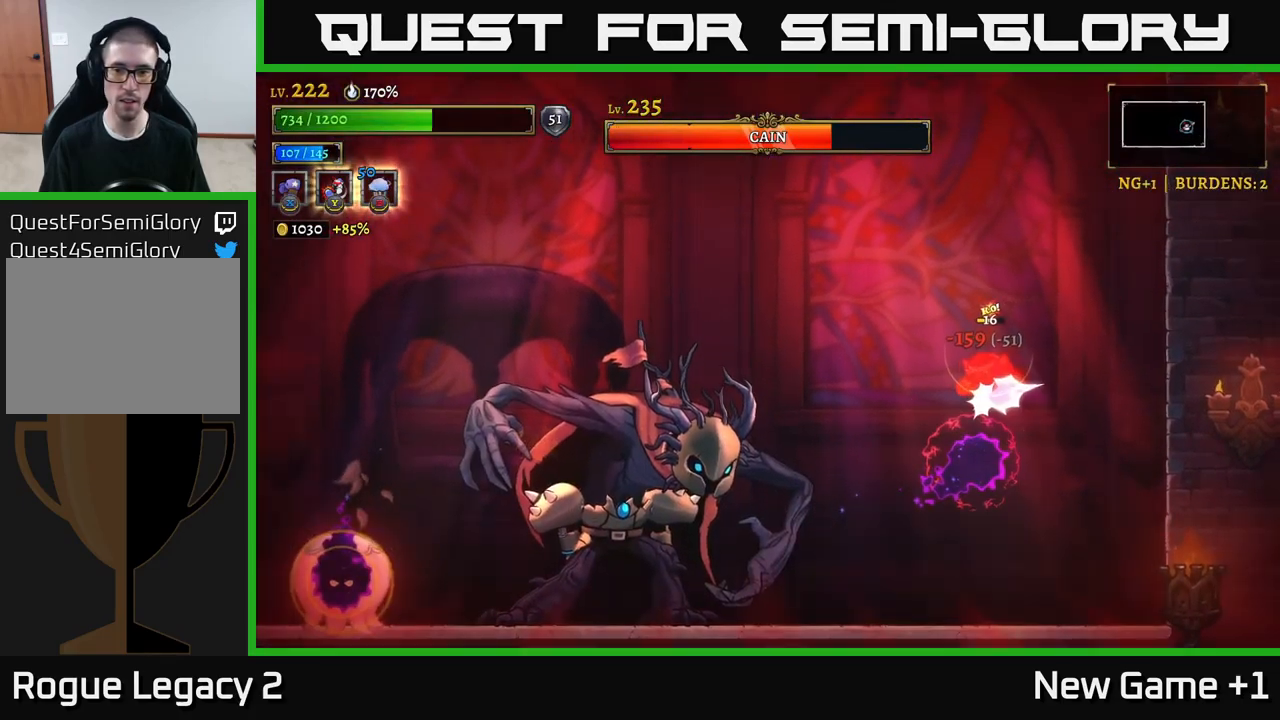
{"buttons": [], "left_stick": "center", "right_stick": "center", "events": [[134, "L1", "up"], [434, "left_stick", "center"]]}
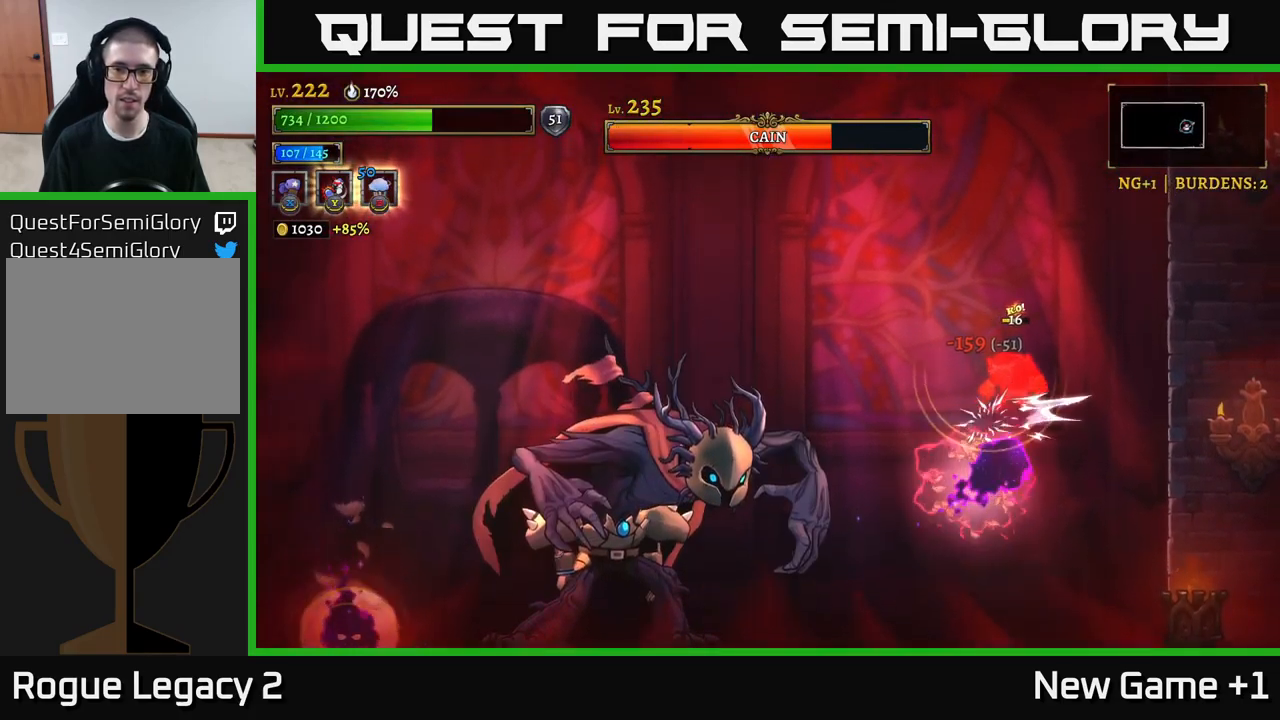
{"buttons": ["L2"], "left_stick": "left", "right_stick": "center", "events": [[34, "left_stick", "left"], [184, "A", "down"], [350, "A", "up"], [384, "L2", "down"]]}
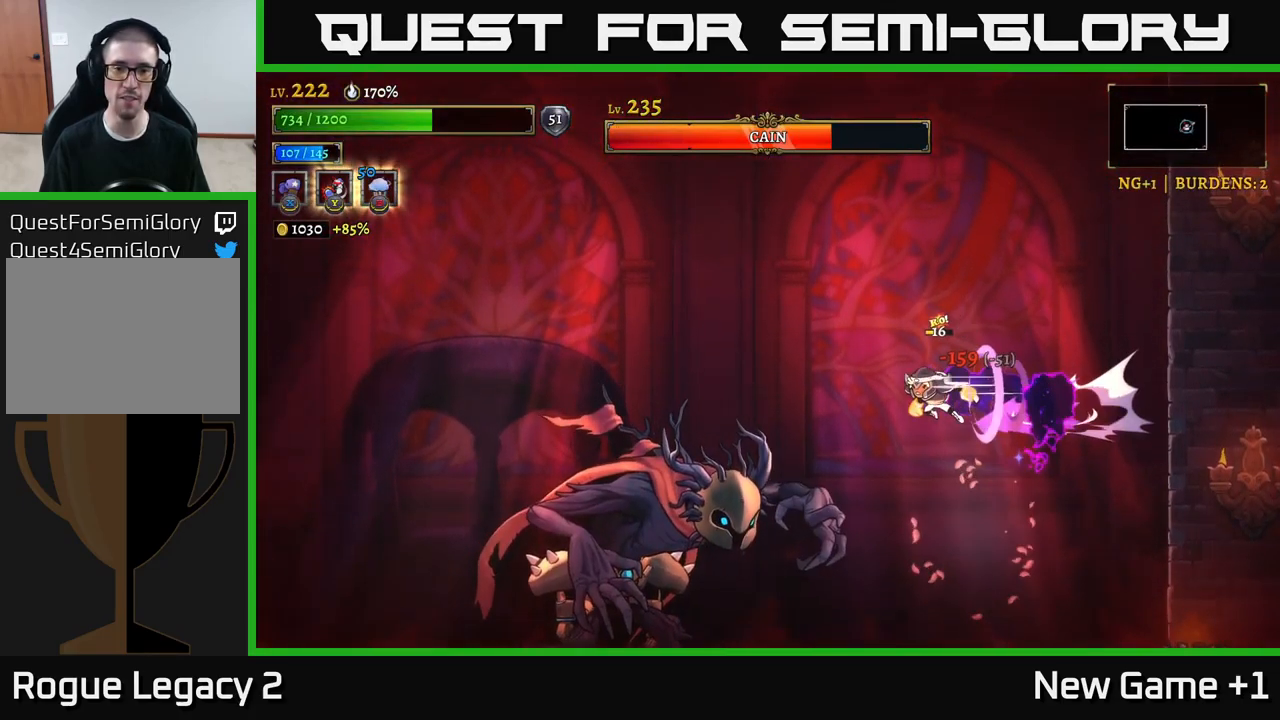
{"buttons": [], "left_stick": "left", "right_stick": "center", "events": [[250, "L2", "up"], [317, "L1", "down"], [434, "L1", "up"]]}
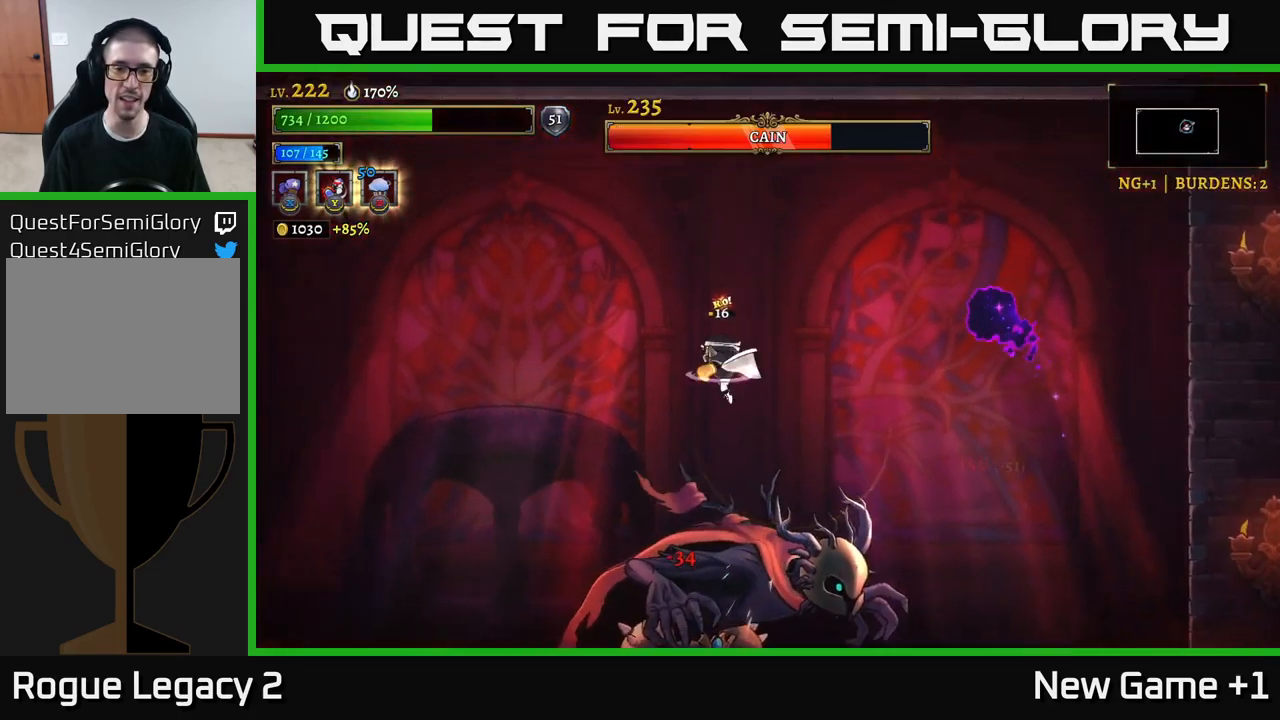
{"buttons": [], "left_stick": "left", "right_stick": "center", "events": []}
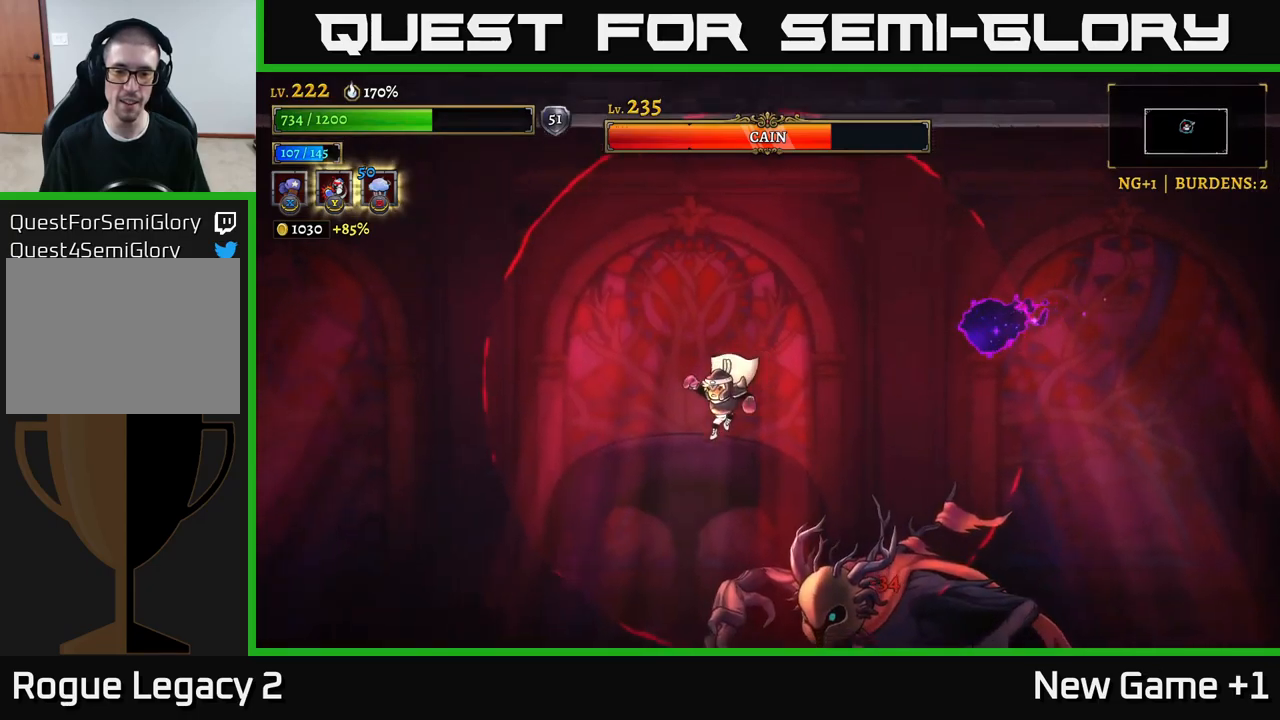
{"buttons": ["X"], "left_stick": "center", "right_stick": "center", "events": [[133, "left_stick", "right"], [183, "X", "down"], [233, "left_stick", "center"]]}
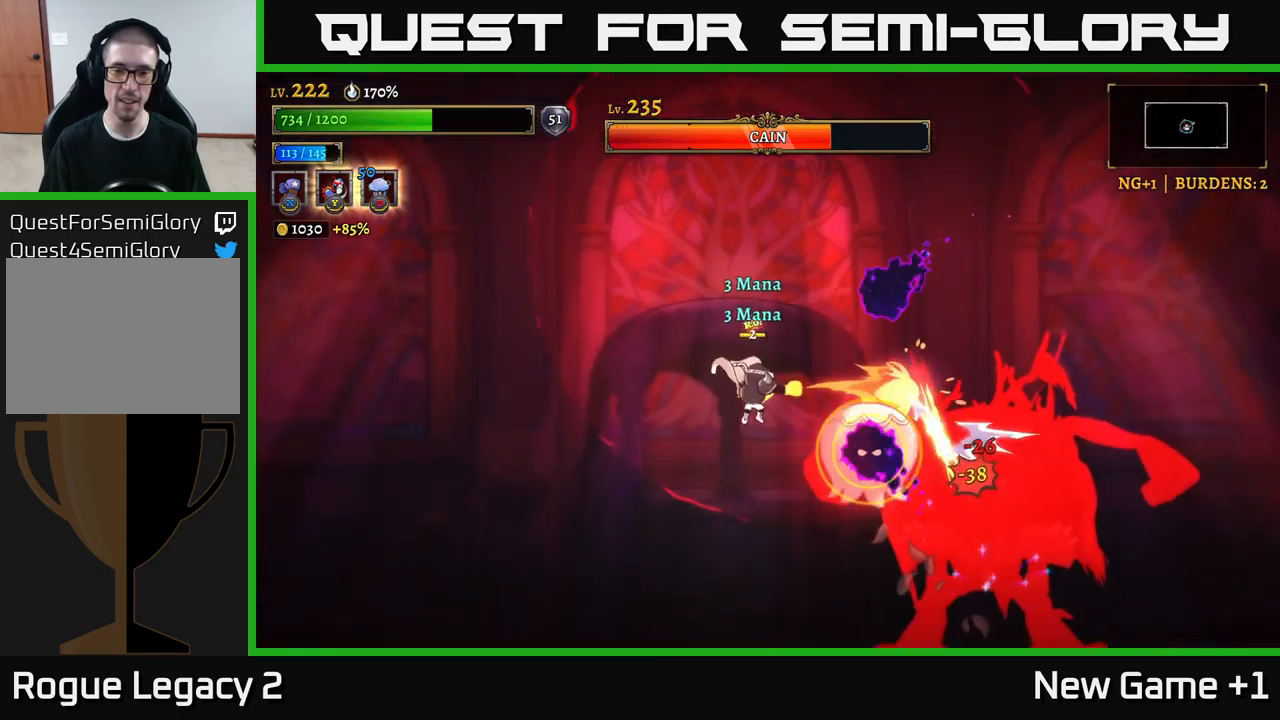
{"buttons": ["L2"], "left_stick": "left", "right_stick": "center", "events": [[16, "left_stick", "left"], [33, "L2", "down"], [33, "X", "up"]]}
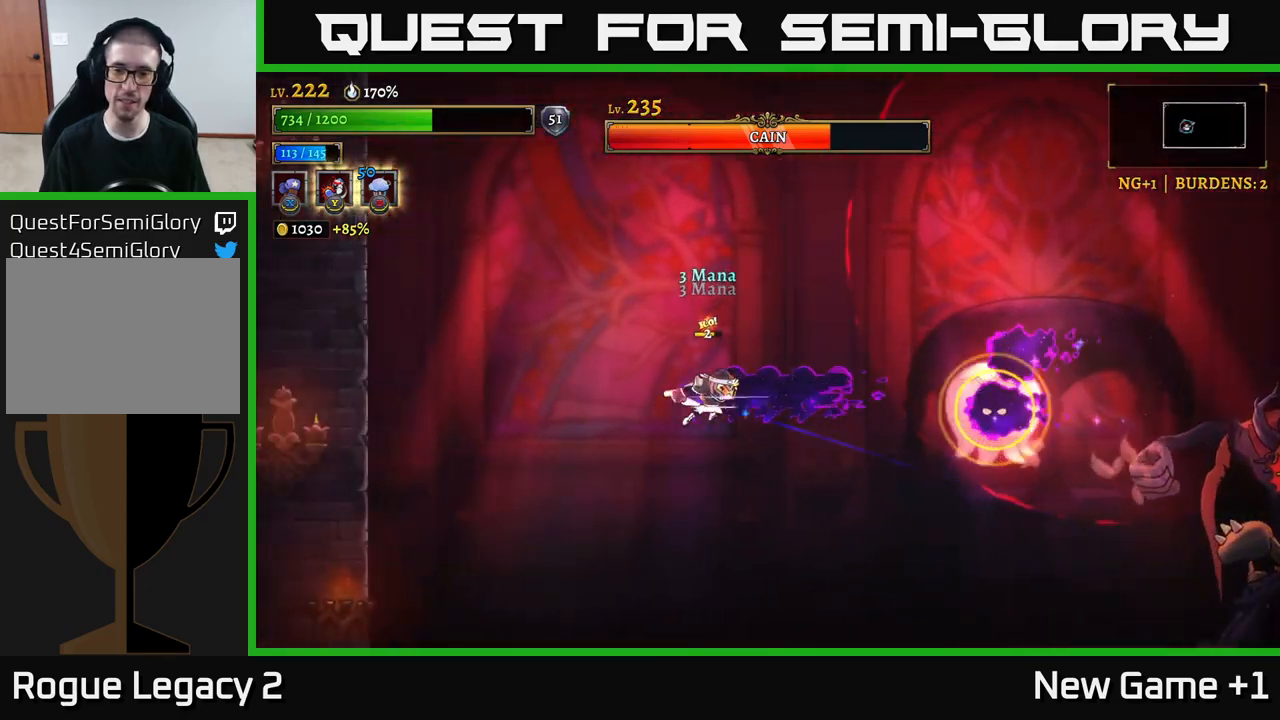
{"buttons": [], "left_stick": "center", "right_stick": "center", "events": [[33, "L2", "up"], [500, "left_stick", "center"]]}
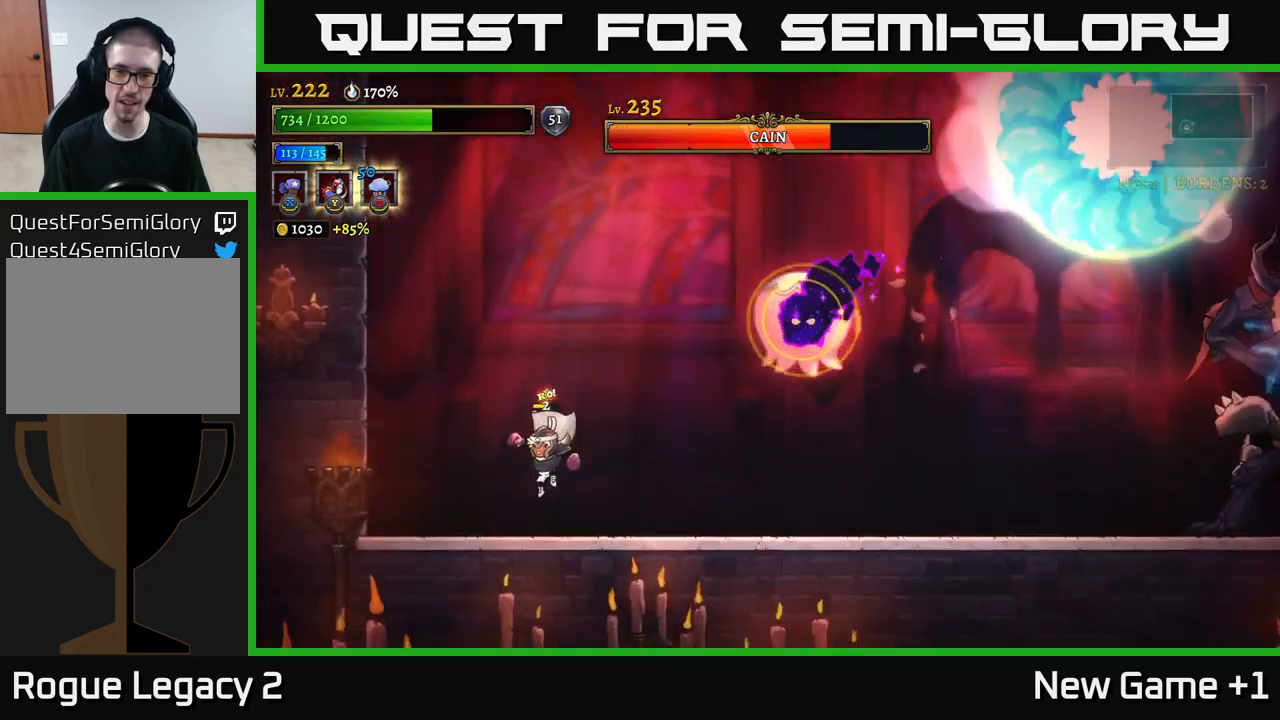
{"buttons": ["L1"], "left_stick": "left", "right_stick": "center", "events": [[183, "A", "down"], [250, "left_stick", "right"], [383, "L1", "down"], [400, "left_stick", "up-left"], [450, "left_stick", "left"], [466, "A", "up"]]}
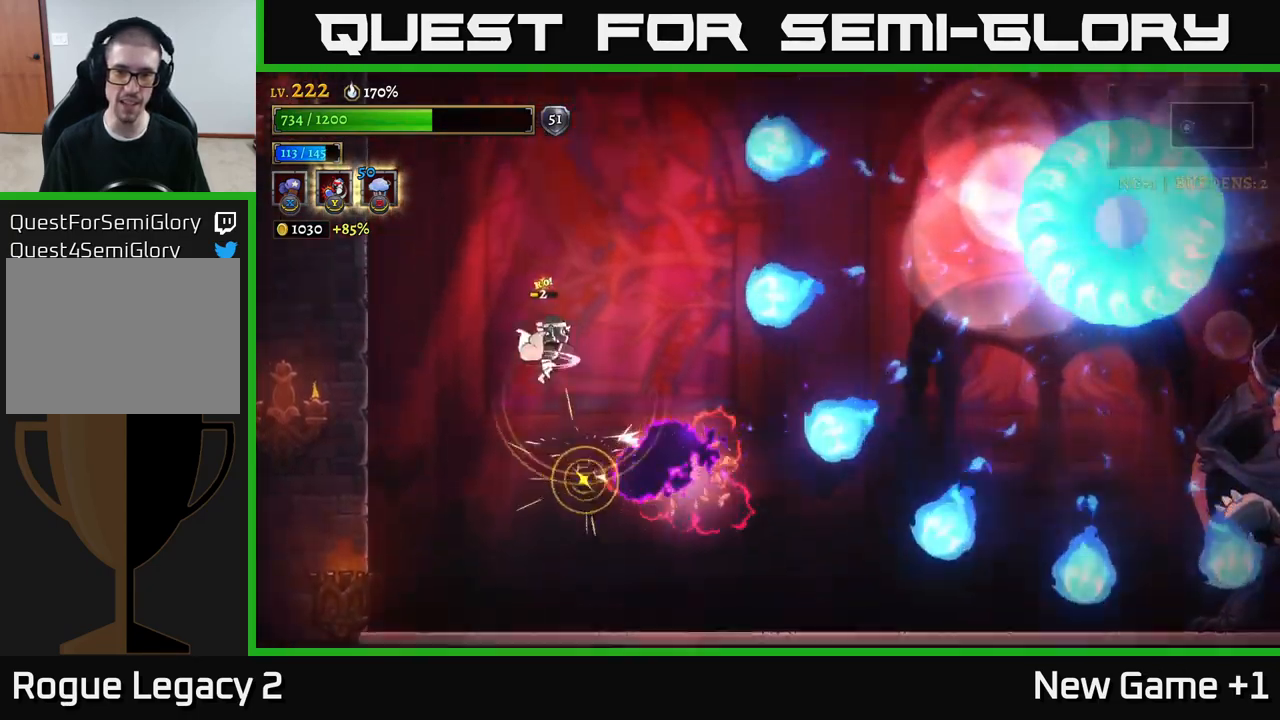
{"buttons": [], "left_stick": "center", "right_stick": "center", "events": [[66, "L1", "up"], [416, "left_stick", "center"]]}
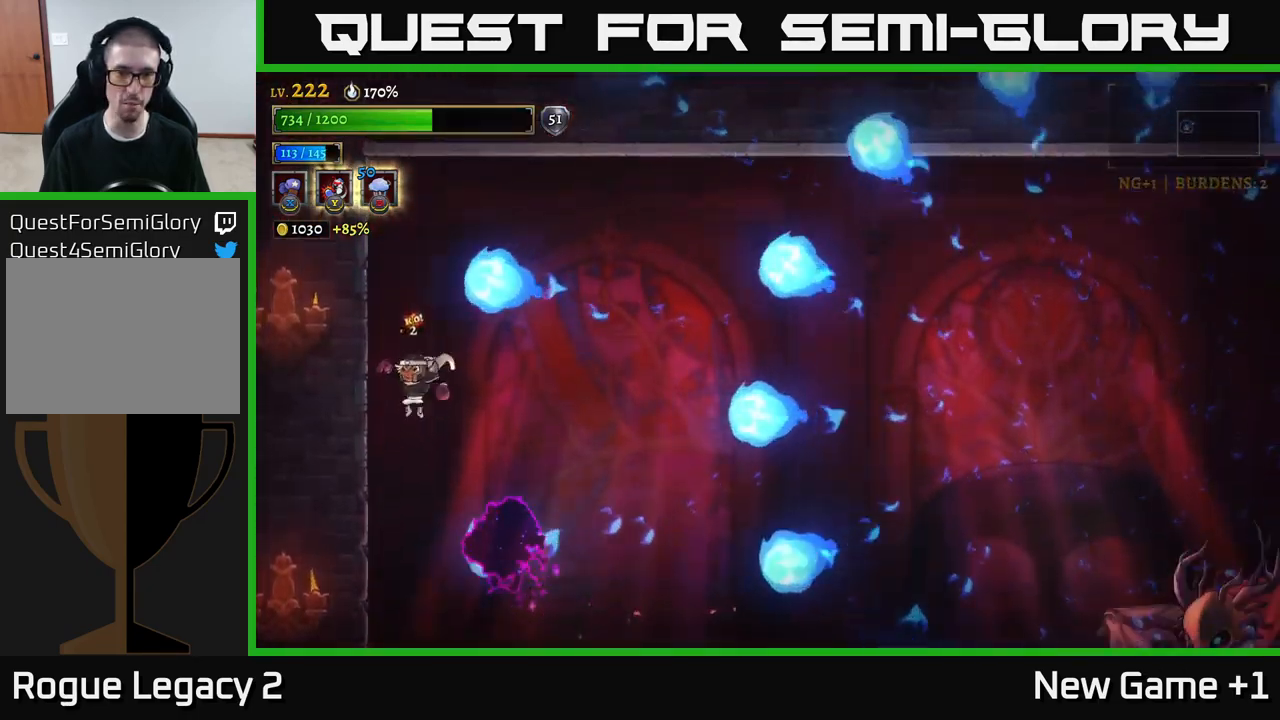
{"buttons": [], "left_stick": "right", "right_stick": "center", "events": [[33, "left_stick", "right"], [50, "R2", "down"], [266, "A", "down"], [266, "left_stick", "up-left"], [333, "R2", "up"], [433, "left_stick", "right"], [466, "A", "up"]]}
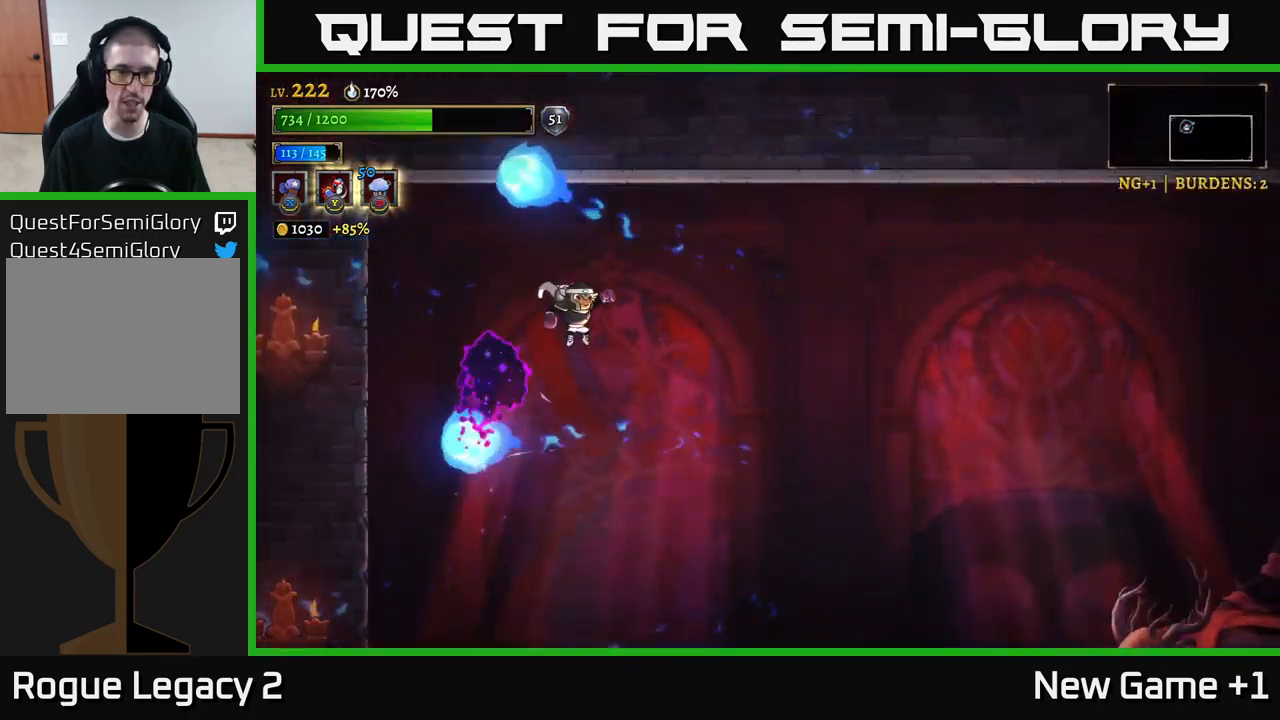
{"buttons": [], "left_stick": "right", "right_stick": "center", "events": [[200, "X", "down"], [200, "left_stick", "left"], [300, "X", "up"], [300, "left_stick", "center"], [383, "left_stick", "right"]]}
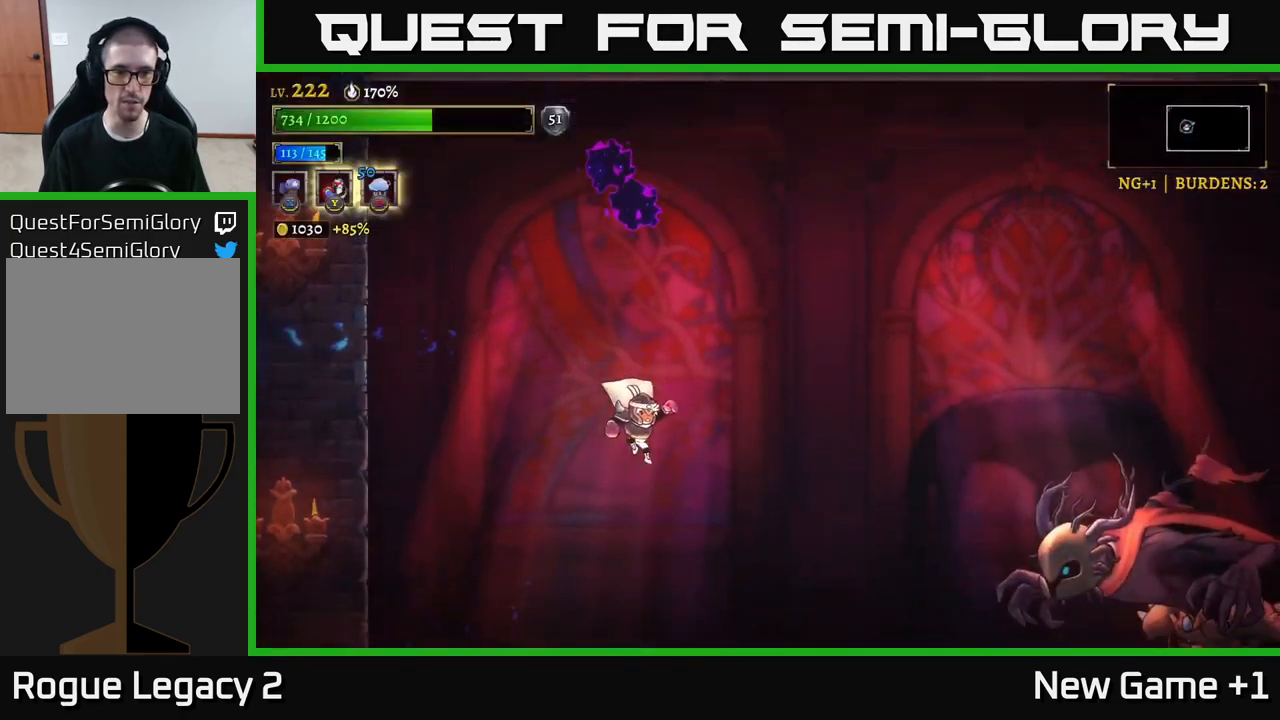
{"buttons": [], "left_stick": "right", "right_stick": "center", "events": []}
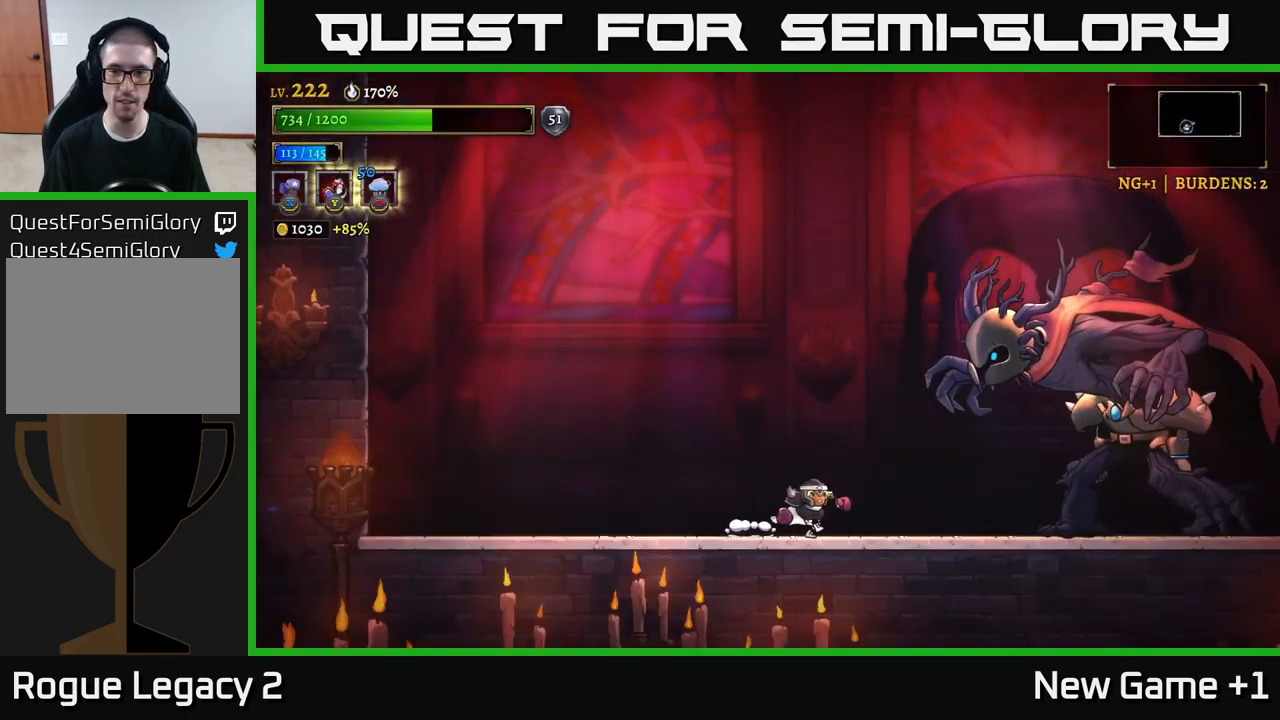
{"buttons": ["X"], "left_stick": "center", "right_stick": "center", "events": [[166, "X", "down"], [266, "left_stick", "center"]]}
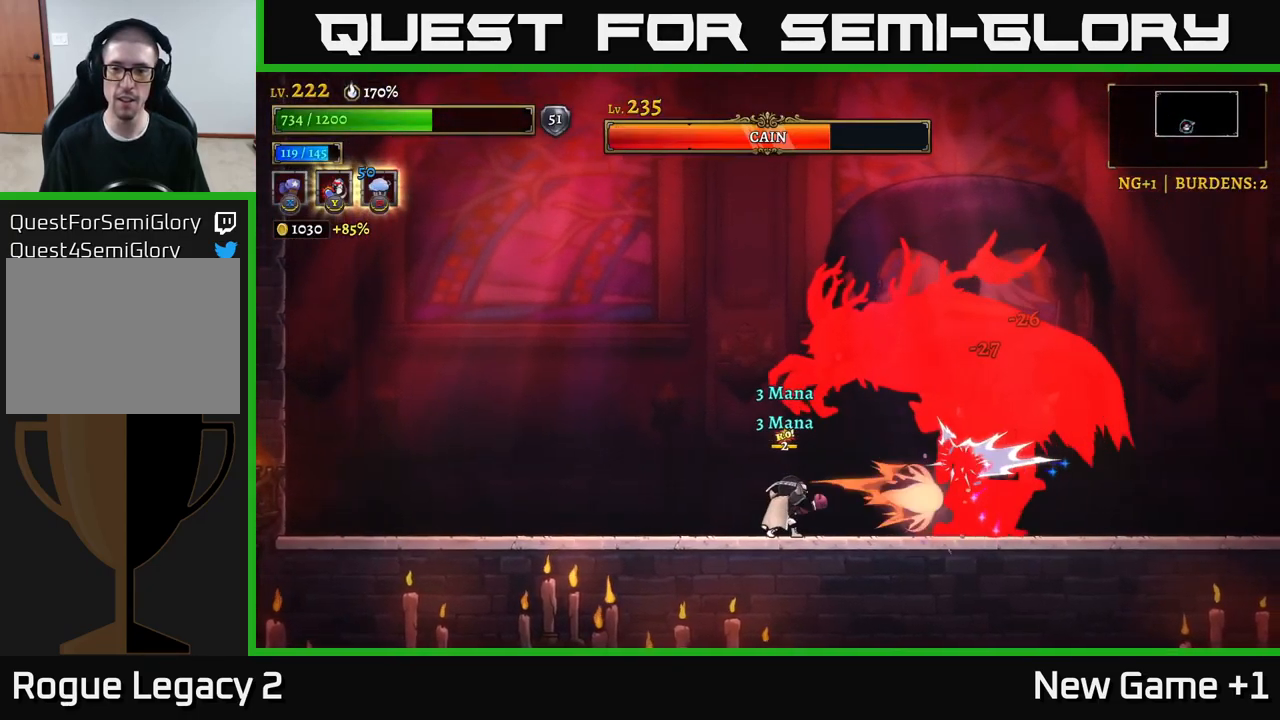
{"buttons": ["X"], "left_stick": "center", "right_stick": "center", "events": []}
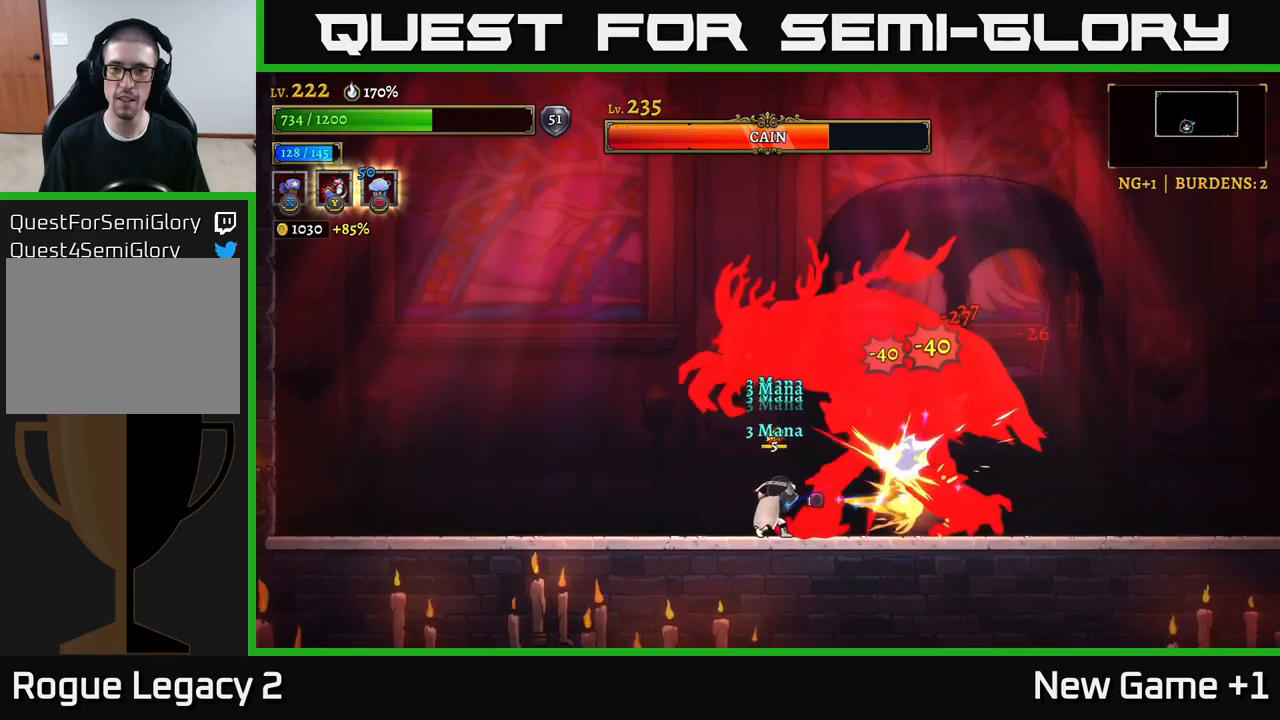
{"buttons": ["L2"], "left_stick": "up-left", "right_stick": "center", "events": [[333, "L2", "down"], [367, "X", "up"], [367, "left_stick", "left"], [417, "left_stick", "up-left"]]}
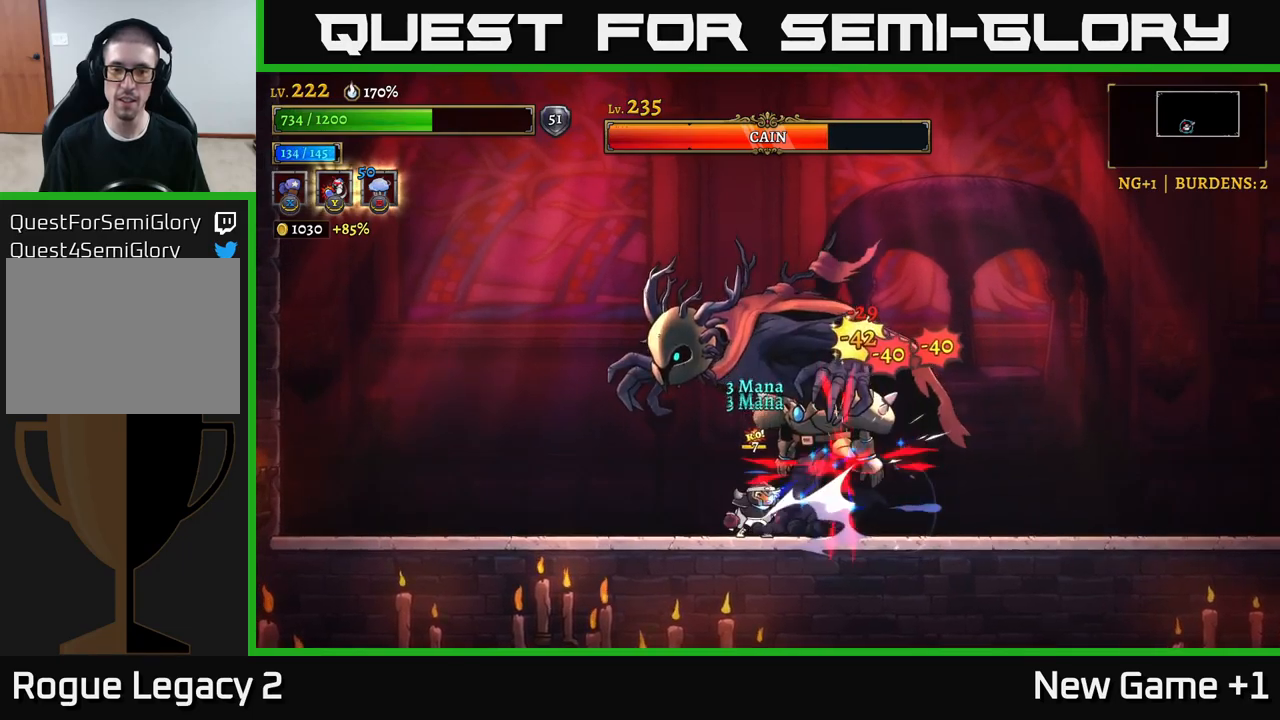
{"buttons": ["X", "L2"], "left_stick": "up-left", "right_stick": "center", "events": [[67, "left_stick", "right"], [100, "L2", "up"], [133, "X", "down"], [200, "left_stick", "center"], [300, "L2", "down"], [300, "left_stick", "left"], [350, "left_stick", "up-left"]]}
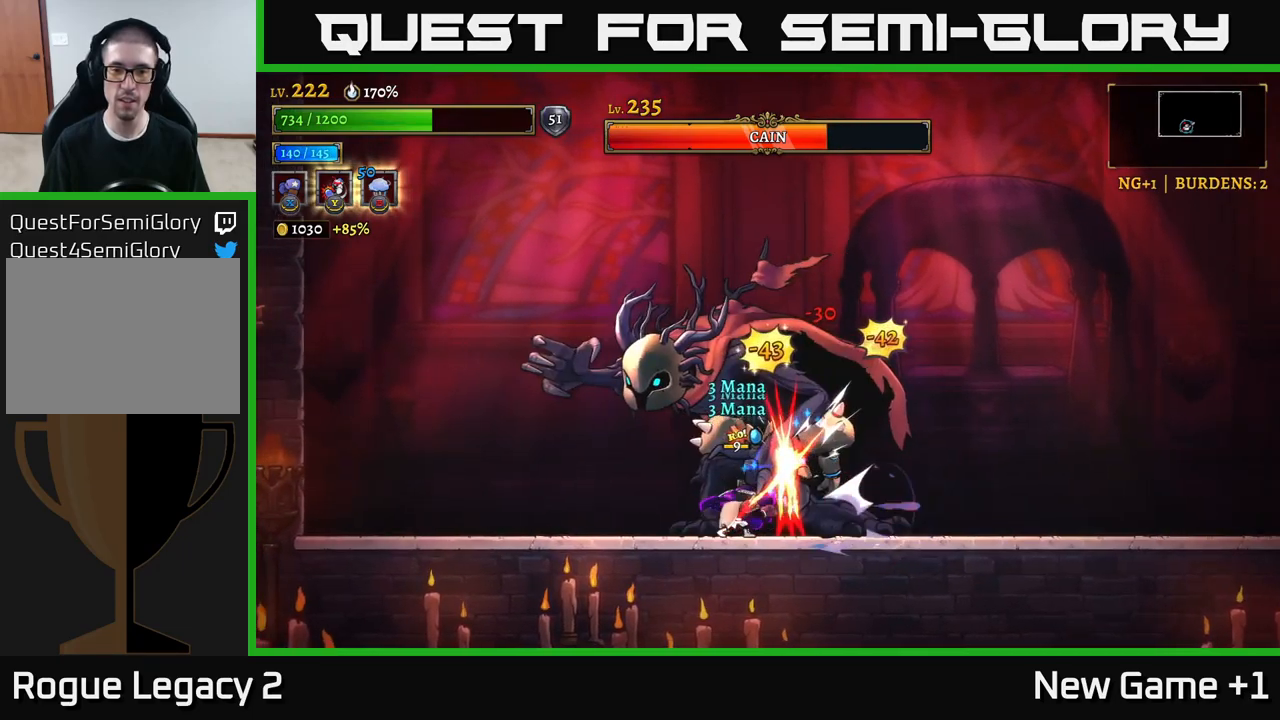
{"buttons": [], "left_stick": "up-left", "right_stick": "center", "events": [[50, "X", "up"], [267, "L2", "up"]]}
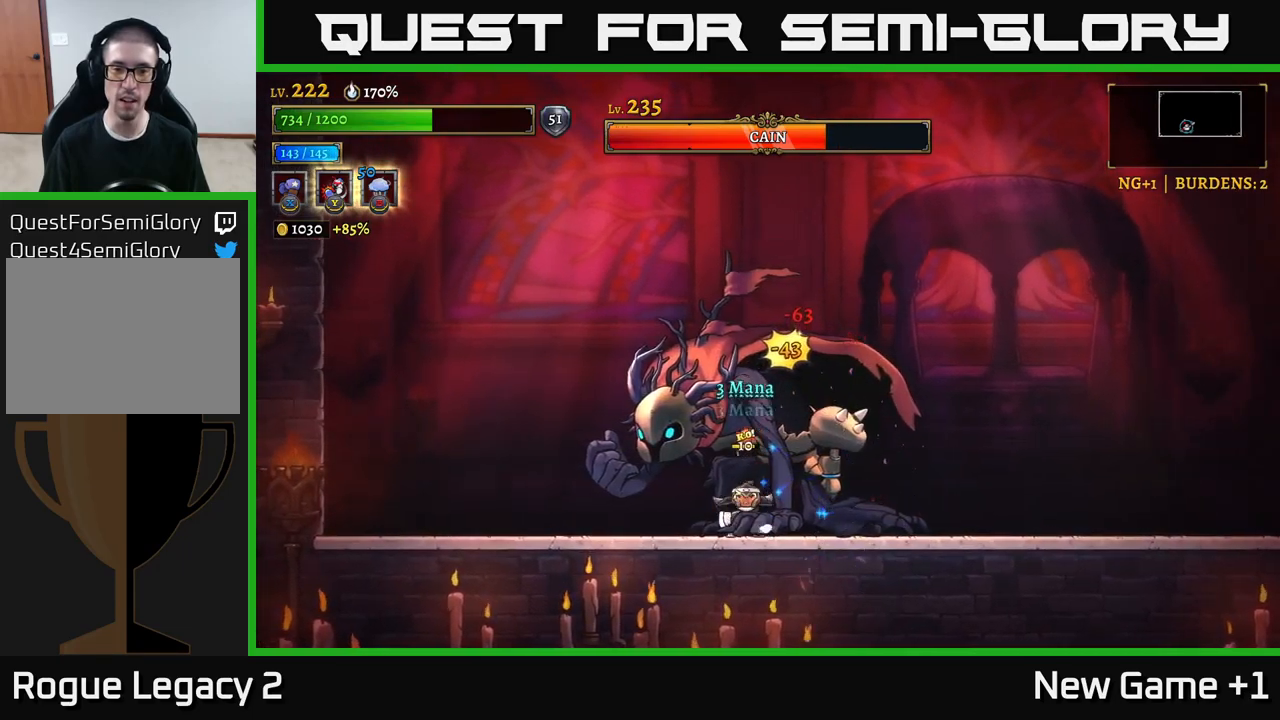
{"buttons": ["X"], "left_stick": "center", "right_stick": "center", "events": [[150, "X", "down"], [267, "left_stick", "right"], [433, "left_stick", "center"]]}
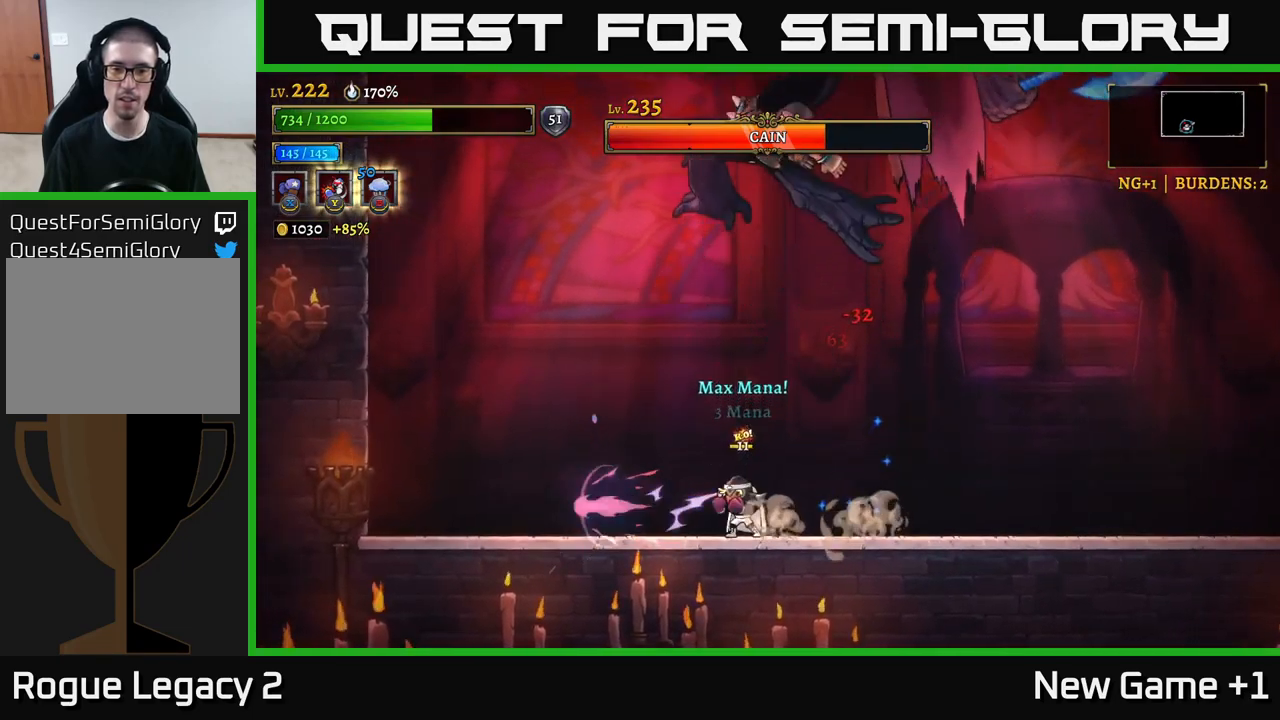
{"buttons": ["R2"], "left_stick": "right", "right_stick": "center", "events": [[83, "X", "up"], [100, "left_stick", "right"], [250, "R2", "down"]]}
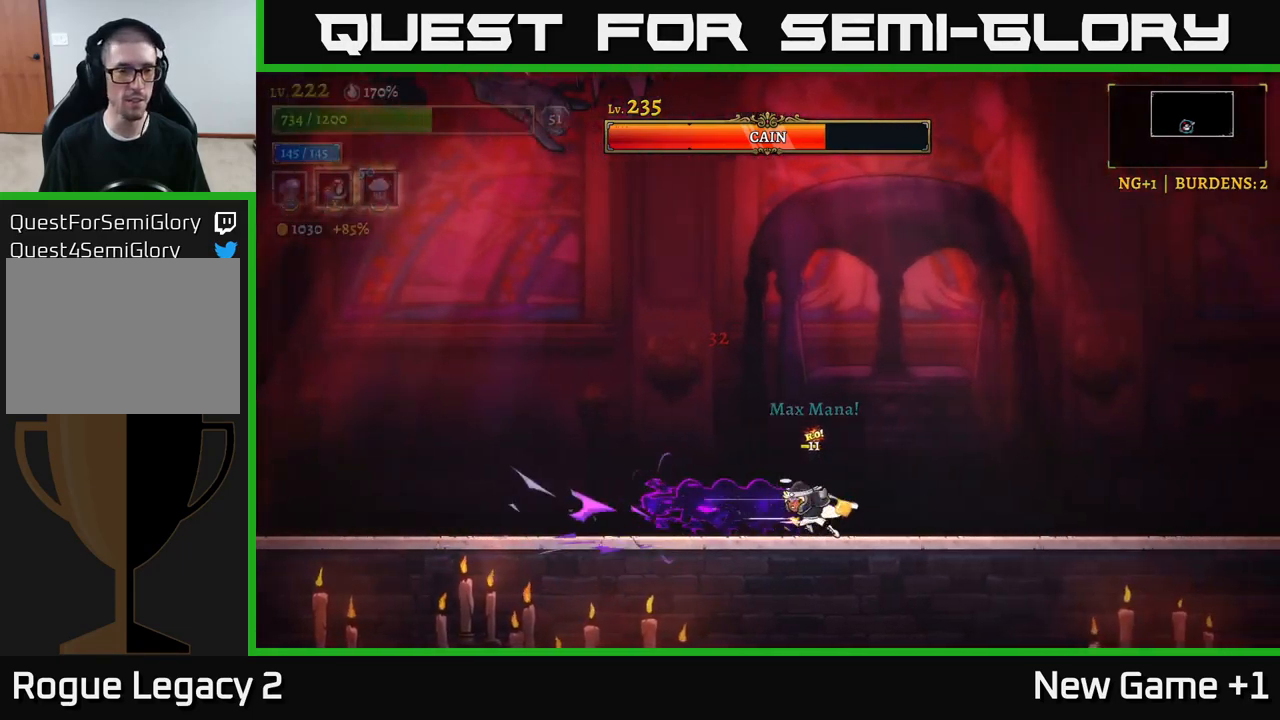
{"buttons": [], "left_stick": "left", "right_stick": "center", "events": [[167, "R2", "up"], [233, "left_stick", "left"]]}